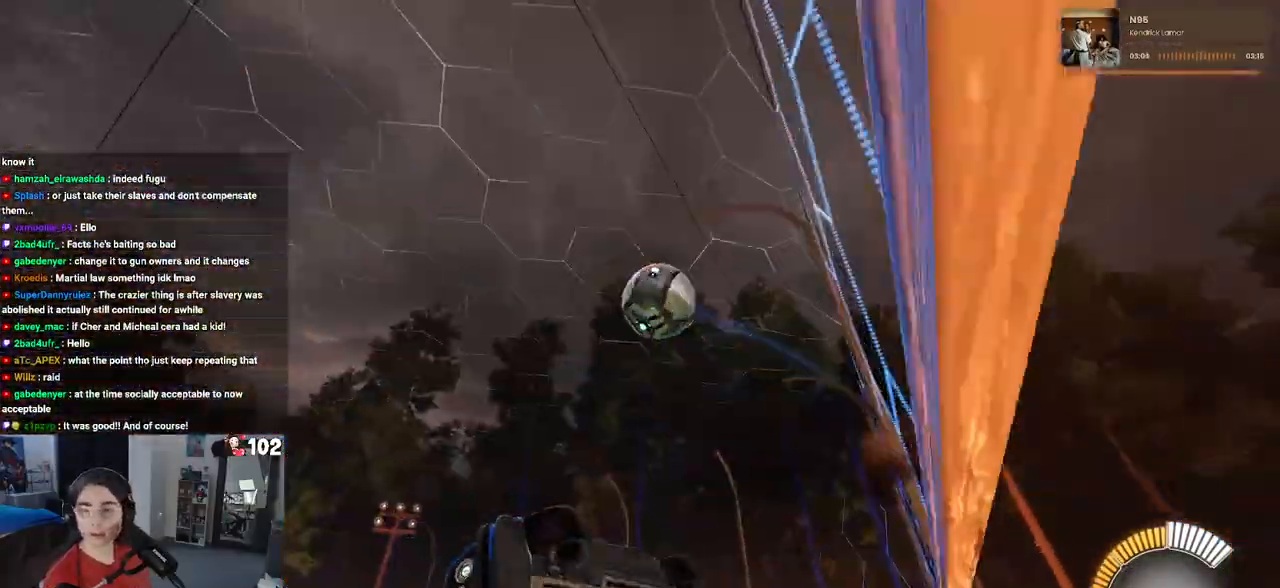
Gameplay with a controller (PlayStation layout); each line is a JSON object with the inputs held at the frame after it. "events" lists button and stick changes between this image and that frame as [ms after this image, input, new state], when the widget could be followed in between.
{"buttons": ["R2"], "left_stick": "center", "right_stick": "center", "events": [[17, "left_stick", "center"], [100, "left_stick", "left"], [367, "SQUARE", "up"], [417, "left_stick", "center"]]}
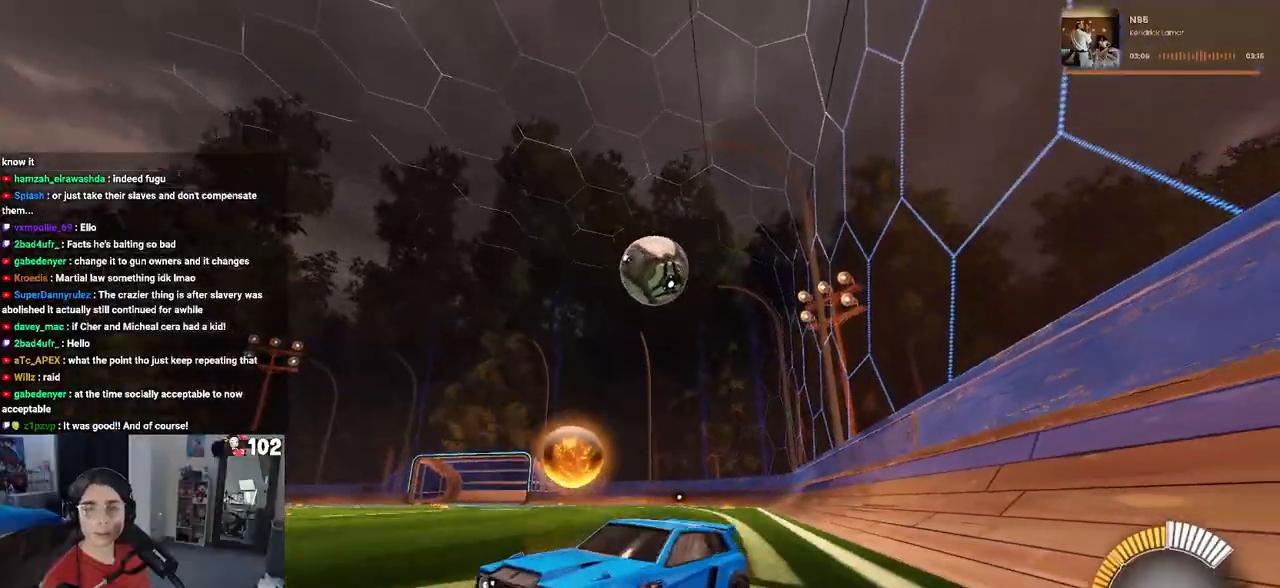
{"buttons": ["R2"], "left_stick": "center", "right_stick": "center", "events": []}
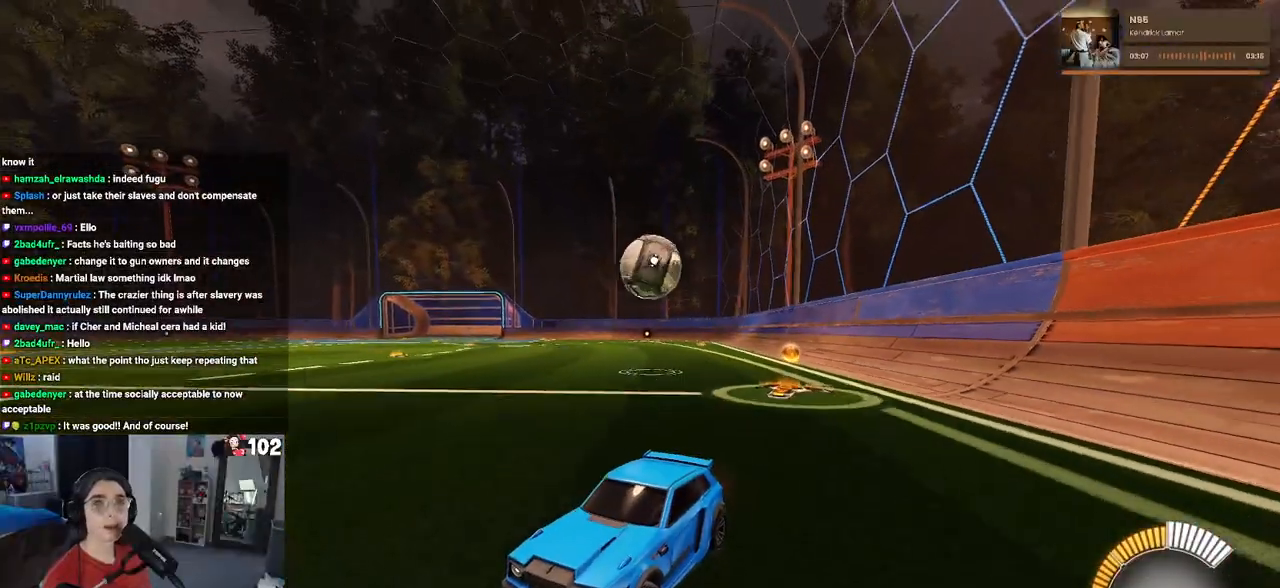
{"buttons": ["R2"], "left_stick": "left", "right_stick": "center", "events": [[167, "left_stick", "left"]]}
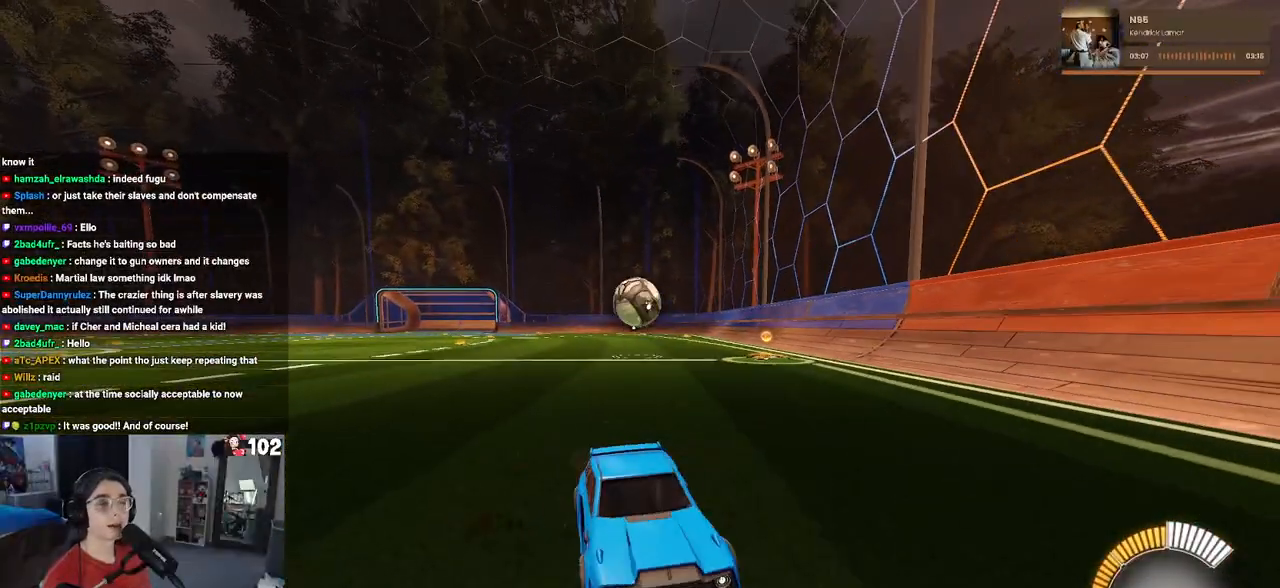
{"buttons": ["SQUARE", "R2"], "left_stick": "right", "right_stick": "center", "events": [[133, "left_stick", "center"], [217, "left_stick", "right"], [333, "SQUARE", "down"]]}
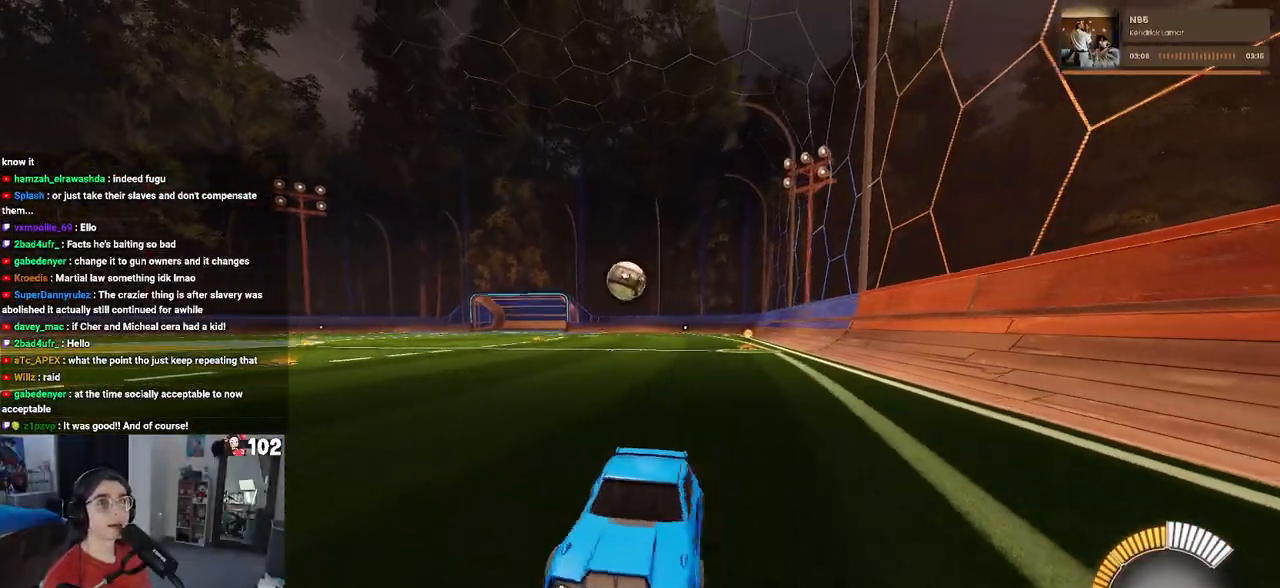
{"buttons": ["R2"], "left_stick": "right", "right_stick": "center", "events": [[100, "SQUARE", "up"]]}
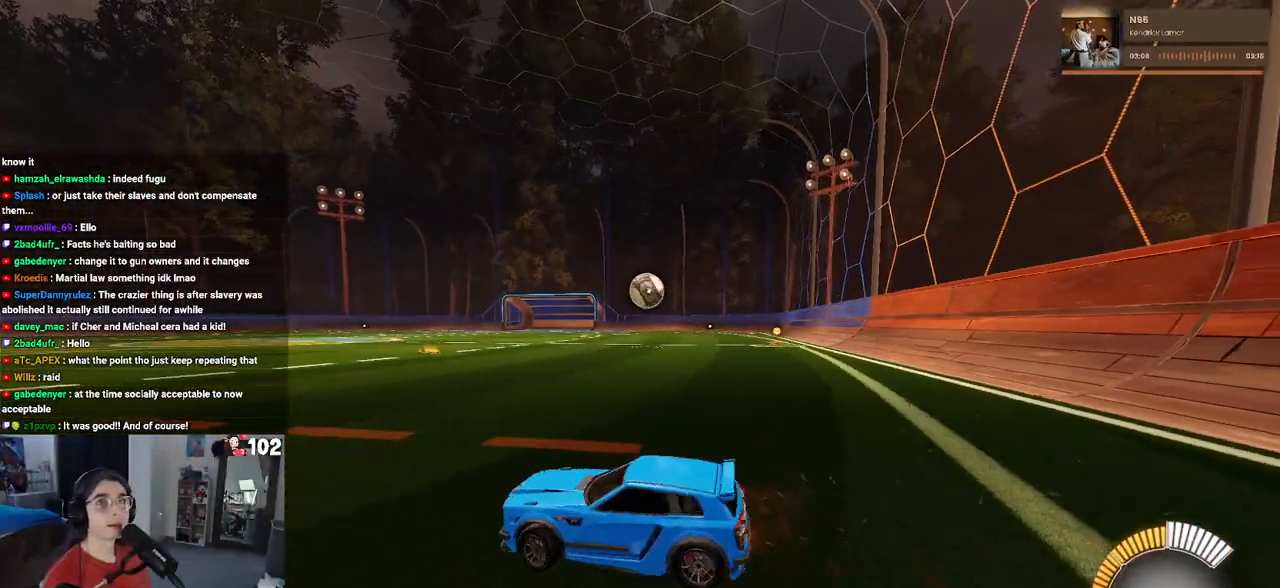
{"buttons": ["R2"], "left_stick": "center", "right_stick": "center", "events": [[467, "left_stick", "center"]]}
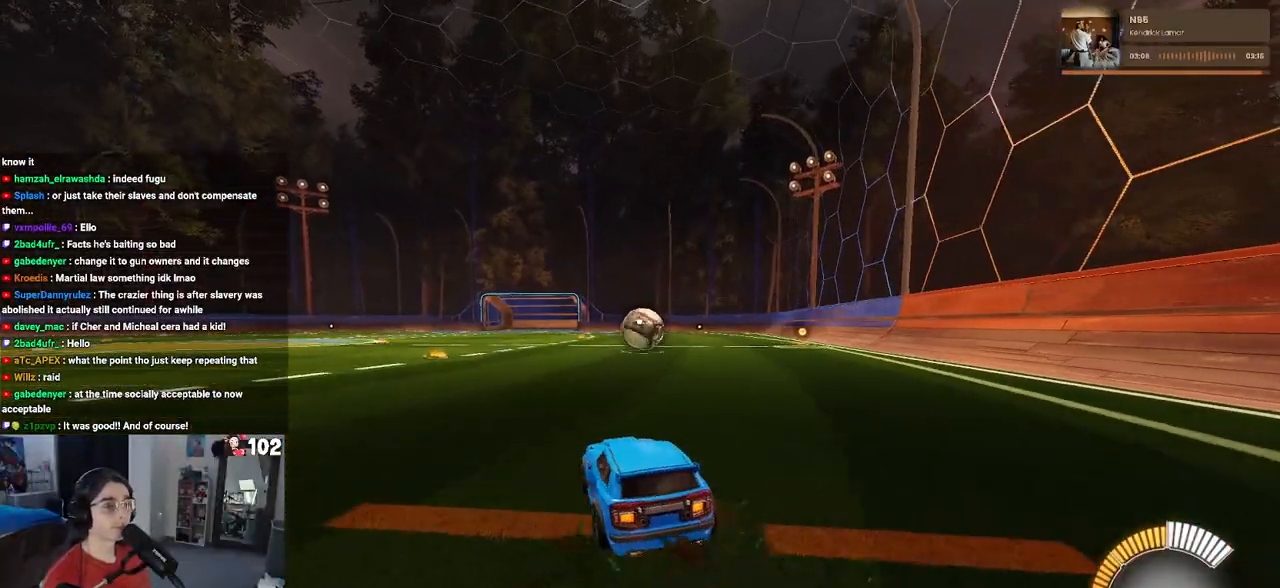
{"buttons": ["L2", "R2"], "left_stick": "center", "right_stick": "center", "events": [[150, "left_stick", "left"], [317, "left_stick", "center"], [333, "R2", "up"], [350, "L2", "down"], [467, "R2", "down"]]}
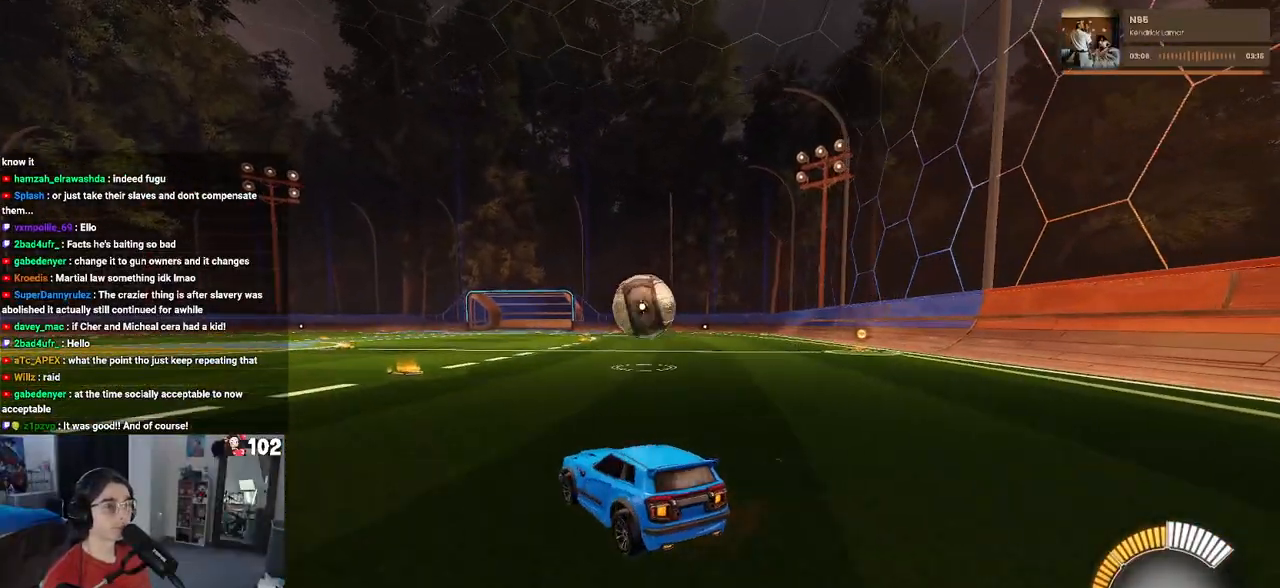
{"buttons": ["R2"], "left_stick": "center", "right_stick": "center", "events": [[17, "L2", "up"], [217, "left_stick", "right"], [483, "left_stick", "center"]]}
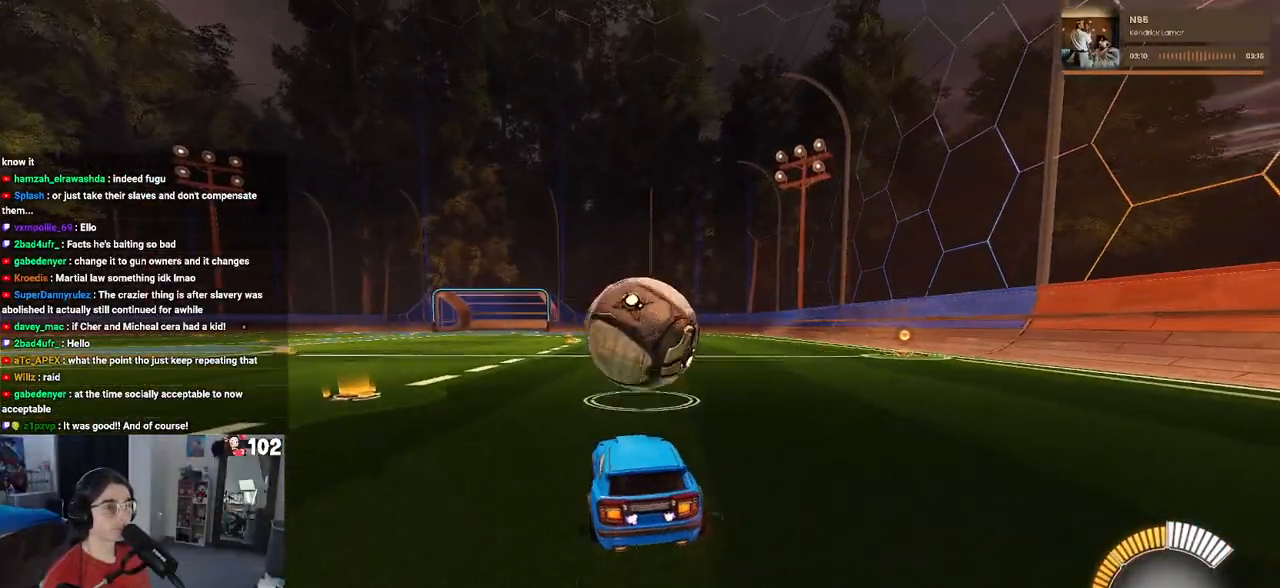
{"buttons": ["CROSS", "R1", "R2"], "left_stick": "down-left", "right_stick": "center", "events": [[117, "left_stick", "left"], [283, "R1", "down"], [283, "left_stick", "center"], [383, "CROSS", "down"], [400, "left_stick", "down-left"]]}
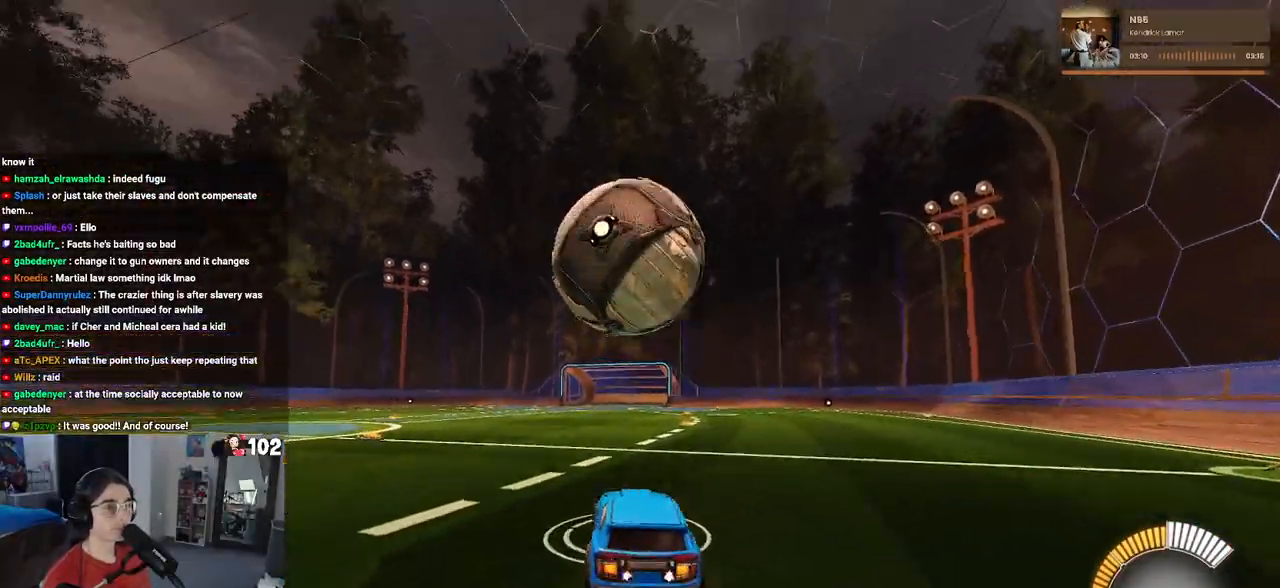
{"buttons": ["L1", "R1", "R2"], "left_stick": "up-right", "right_stick": "center", "events": [[17, "CROSS", "up"], [17, "R1", "up"], [67, "left_stick", "center"], [100, "CROSS", "down"], [133, "left_stick", "down"], [167, "R1", "down"], [217, "CROSS", "up"], [250, "L1", "down"], [267, "left_stick", "center"], [333, "left_stick", "left"], [500, "left_stick", "up-right"]]}
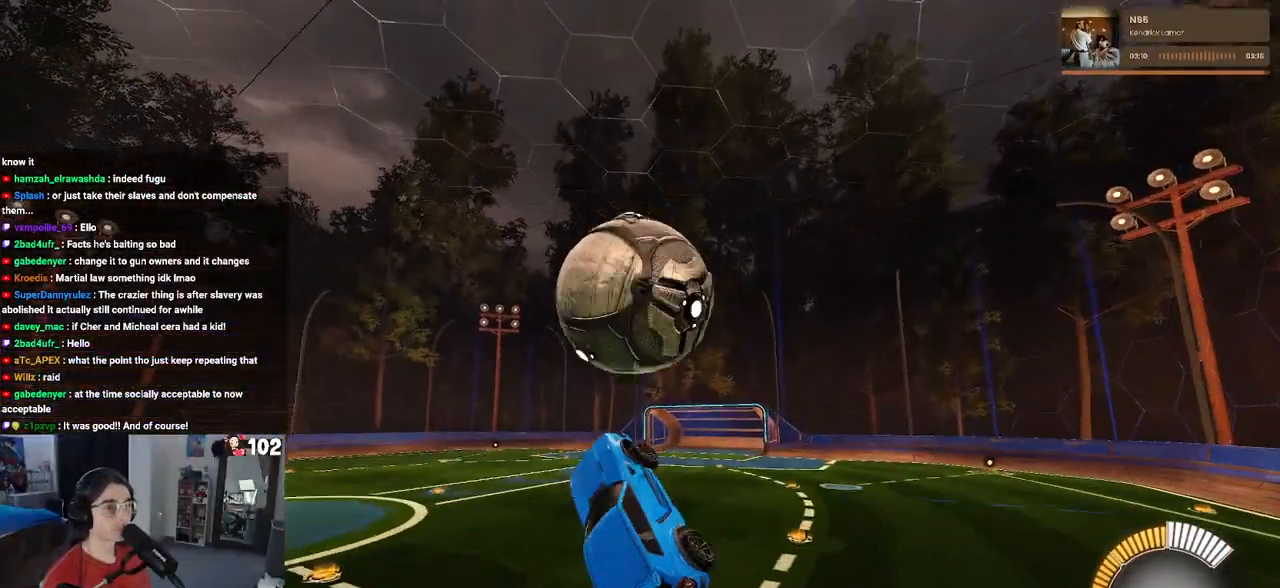
{"buttons": ["L1", "R2"], "left_stick": "left", "right_stick": "center", "events": [[233, "left_stick", "up-left"], [267, "R1", "up"], [283, "left_stick", "left"]]}
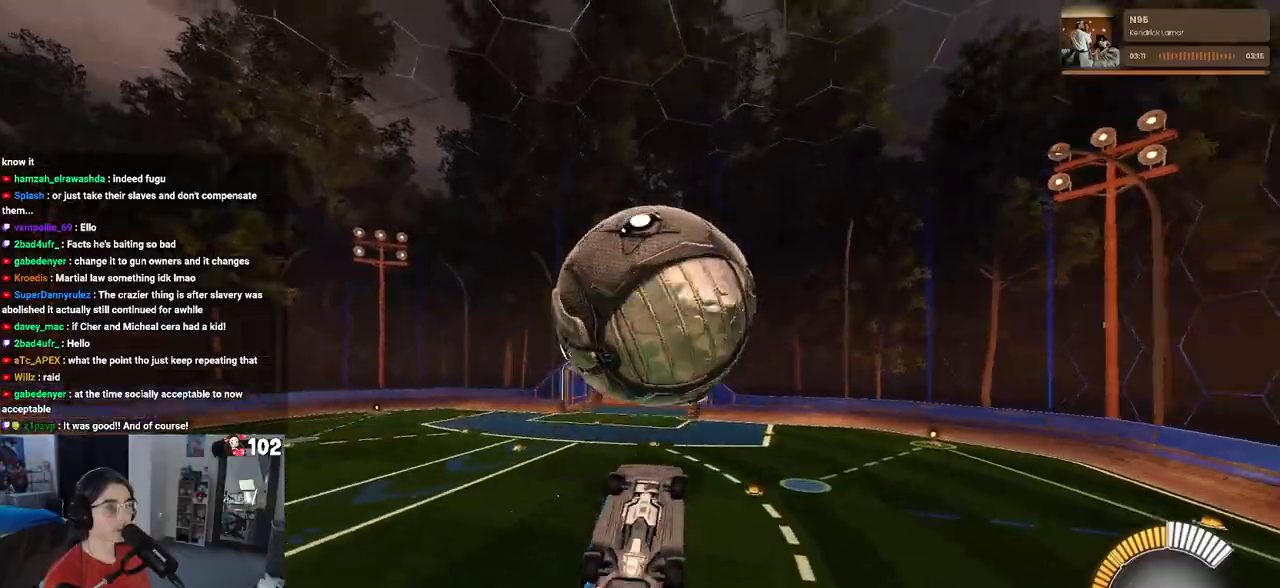
{"buttons": ["L1", "R1", "R2"], "left_stick": "left", "right_stick": "center", "events": [[283, "R1", "down"]]}
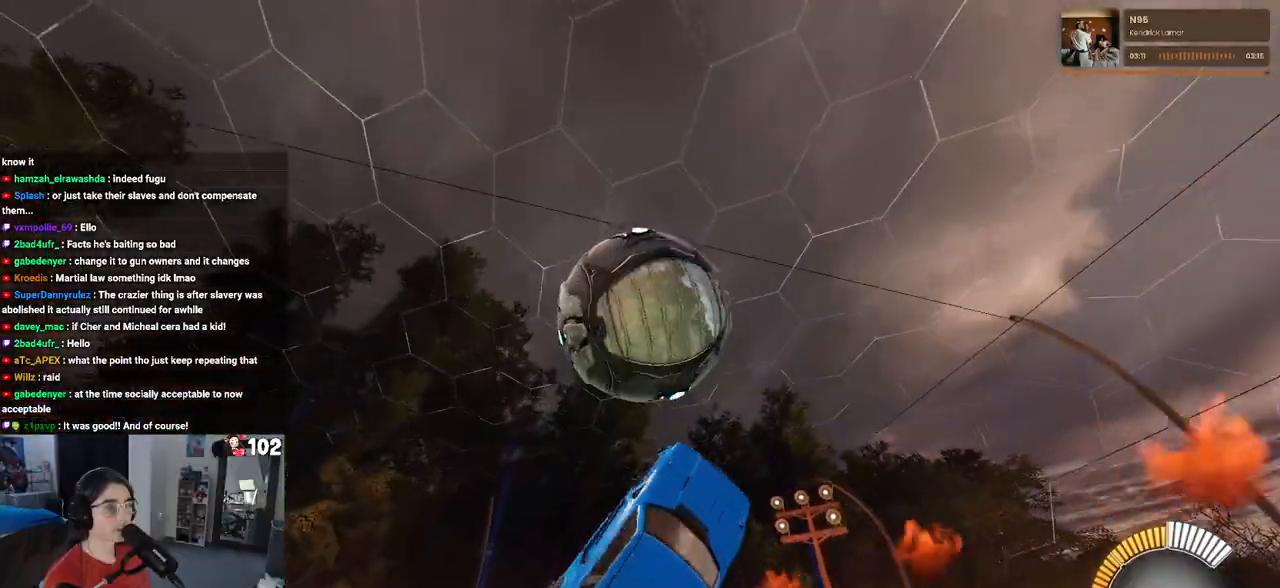
{"buttons": ["L1", "R1", "R2"], "left_stick": "up-right", "right_stick": "center", "events": [[200, "left_stick", "center"], [417, "left_stick", "up-right"]]}
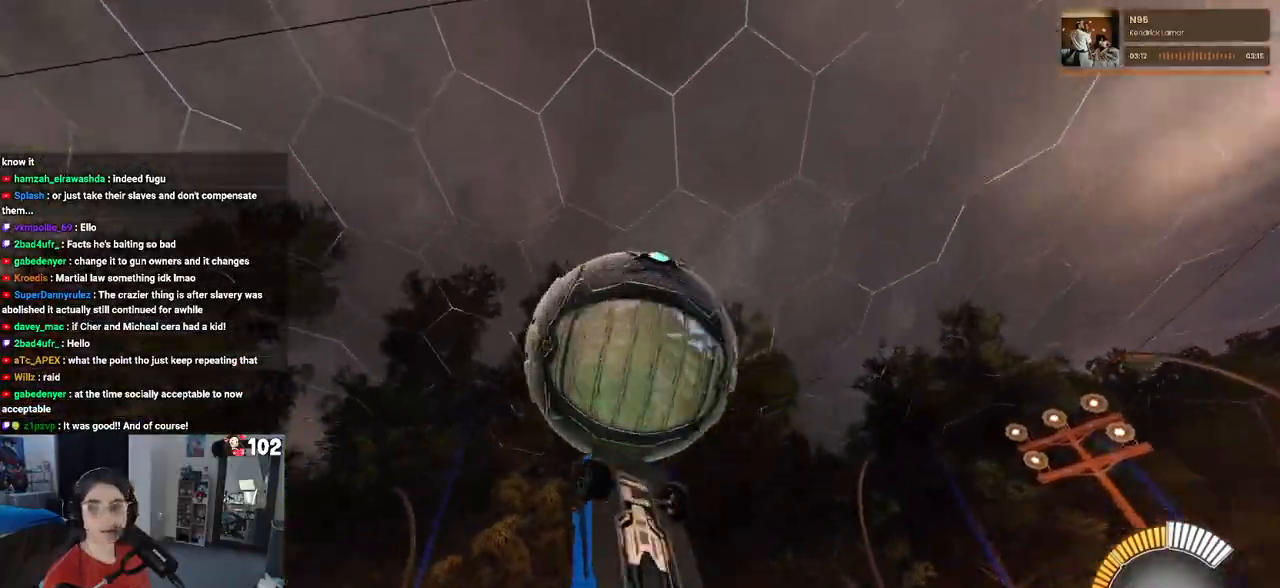
{"buttons": ["L1", "R1", "R2"], "left_stick": "up-right", "right_stick": "center", "events": []}
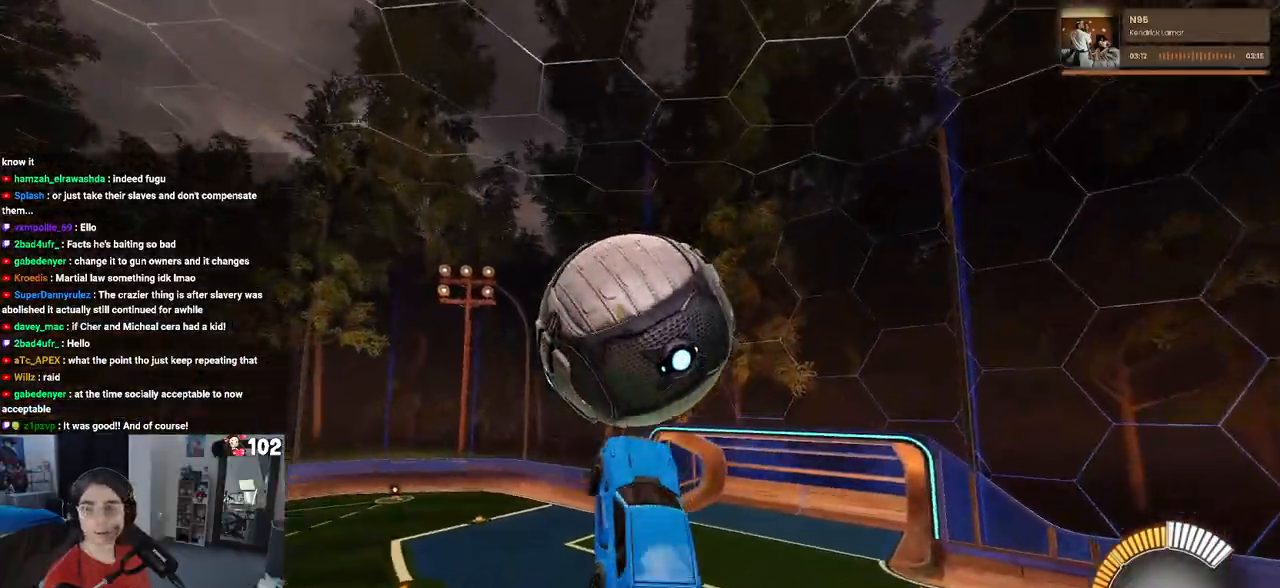
{"buttons": ["SQUARE", "R2"], "left_stick": "right", "right_stick": "center", "events": [[150, "left_stick", "down-left"], [350, "left_stick", "left"], [383, "R1", "up"], [417, "L1", "up"], [450, "left_stick", "center"], [467, "SQUARE", "down"], [500, "left_stick", "right"]]}
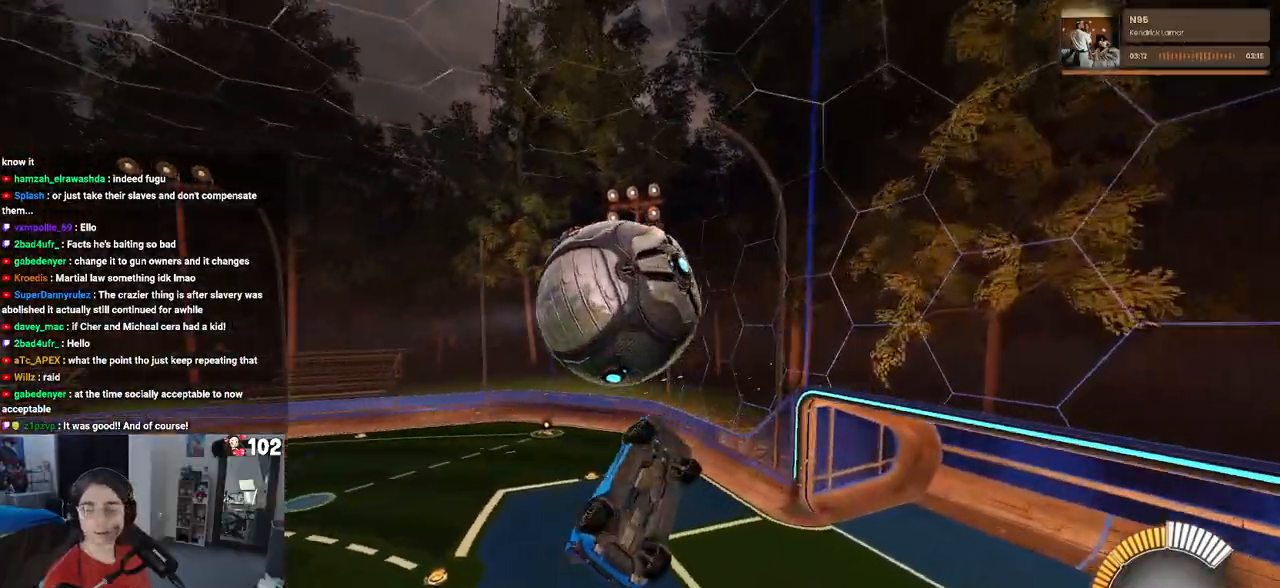
{"buttons": ["SQUARE", "R2"], "left_stick": "left", "right_stick": "center", "events": [[200, "left_stick", "center"], [400, "left_stick", "left"]]}
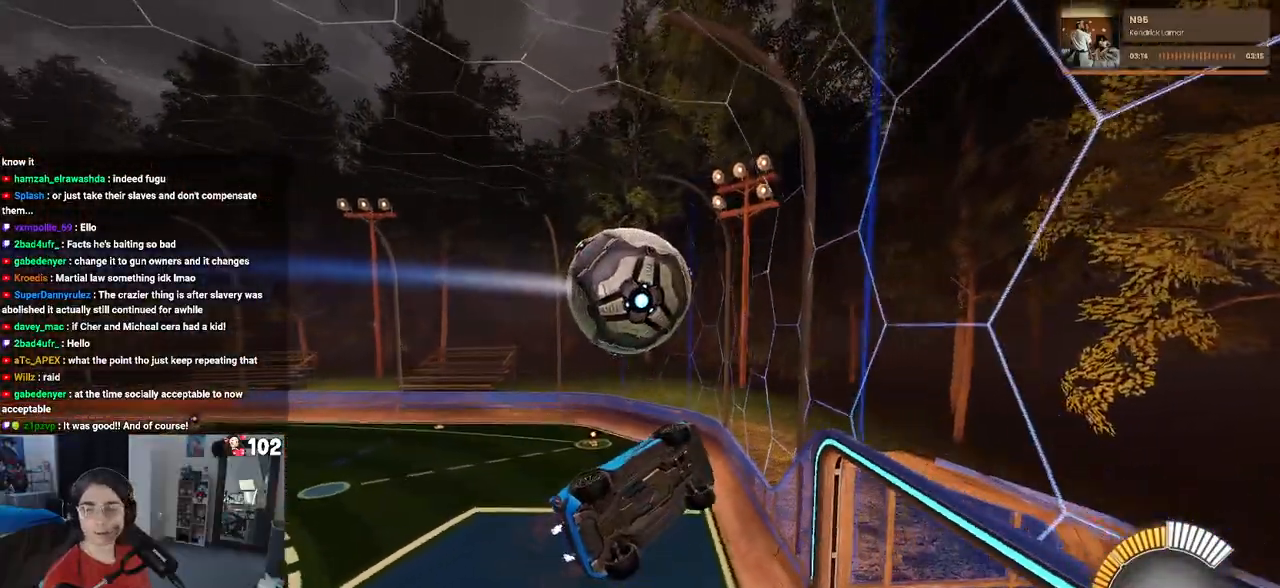
{"buttons": ["CROSS", "SQUARE", "L1", "R2"], "left_stick": "down-right", "right_stick": "center", "events": [[50, "left_stick", "center"], [467, "CROSS", "down"], [467, "left_stick", "down-right"], [500, "L1", "down"]]}
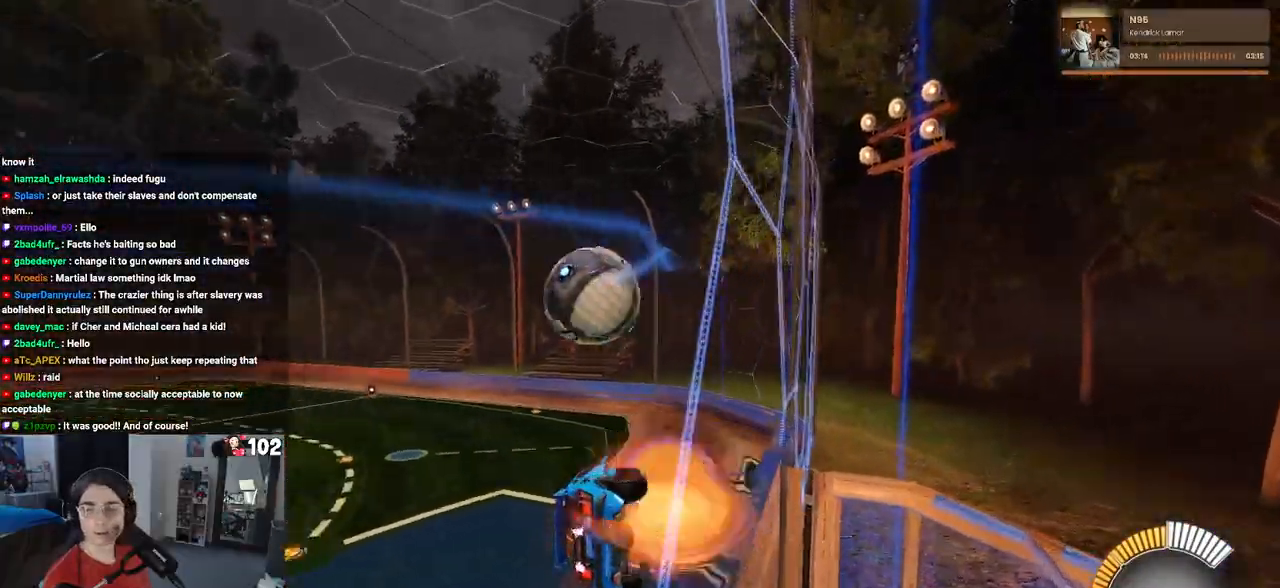
{"buttons": ["L1", "R2"], "left_stick": "up-right", "right_stick": "center", "events": [[100, "CROSS", "up"], [400, "left_stick", "right"], [483, "SQUARE", "up"], [500, "left_stick", "up-right"]]}
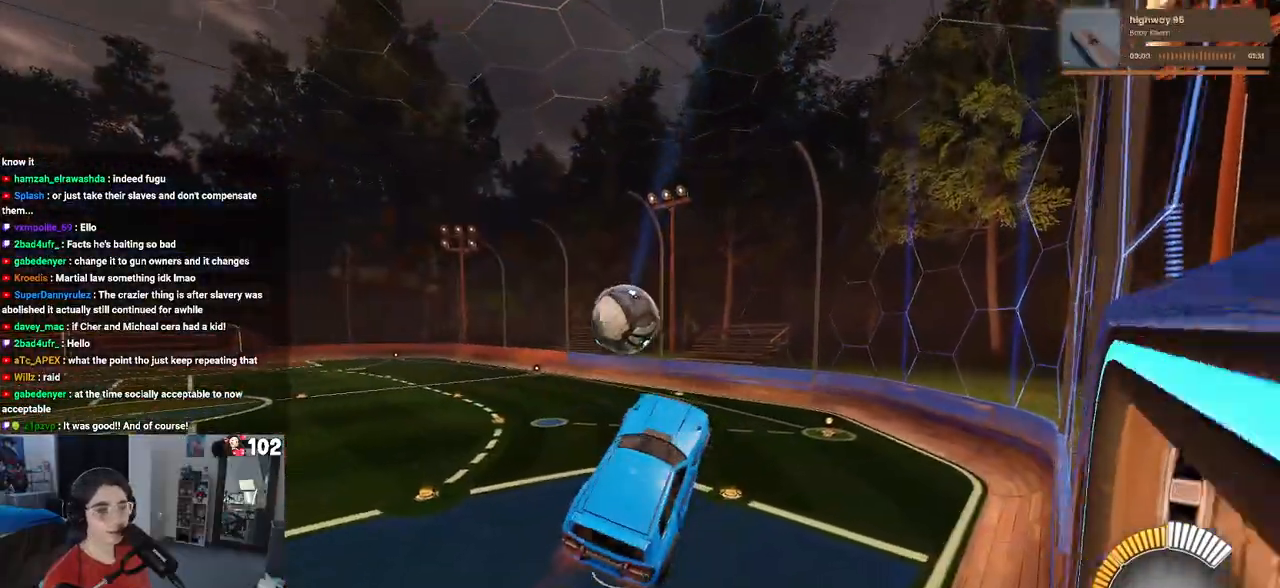
{"buttons": ["R2"], "left_stick": "down-left", "right_stick": "center", "events": [[17, "left_stick", "right"], [50, "left_stick", "left"], [117, "left_stick", "center"], [233, "left_stick", "up-right"], [283, "L1", "up"], [300, "left_stick", "up-left"], [500, "left_stick", "down-left"]]}
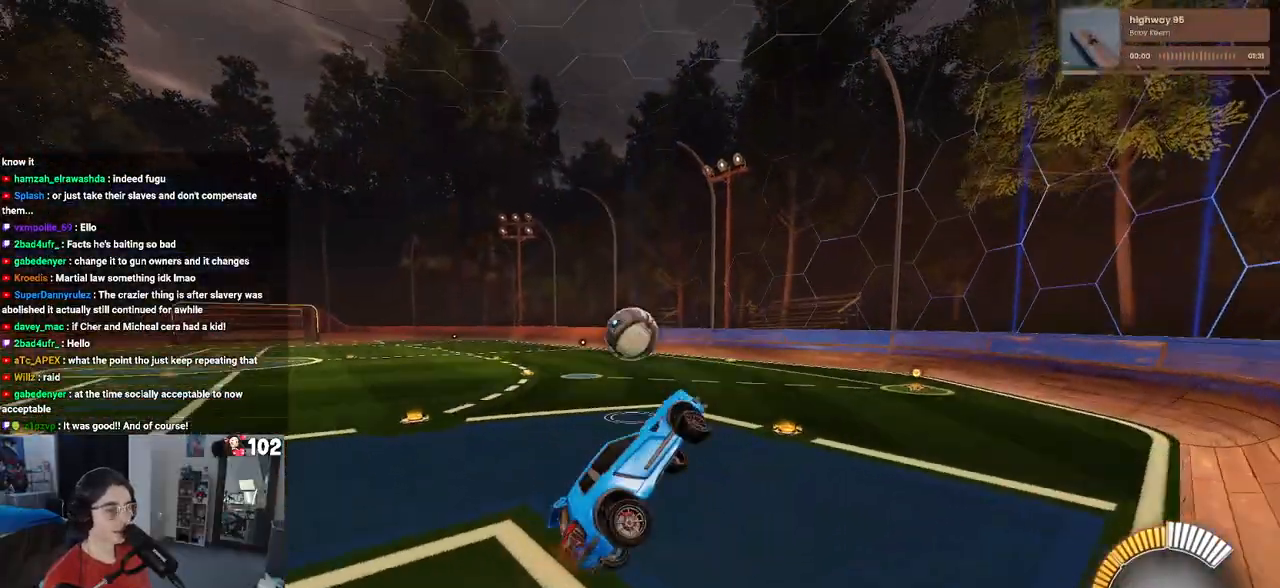
{"buttons": ["R2"], "left_stick": "up-left", "right_stick": "center", "events": [[50, "SQUARE", "down"], [50, "left_stick", "down-right"], [183, "left_stick", "up-right"], [217, "SQUARE", "up"], [233, "CROSS", "down"], [267, "left_stick", "up-left"], [383, "CROSS", "up"]]}
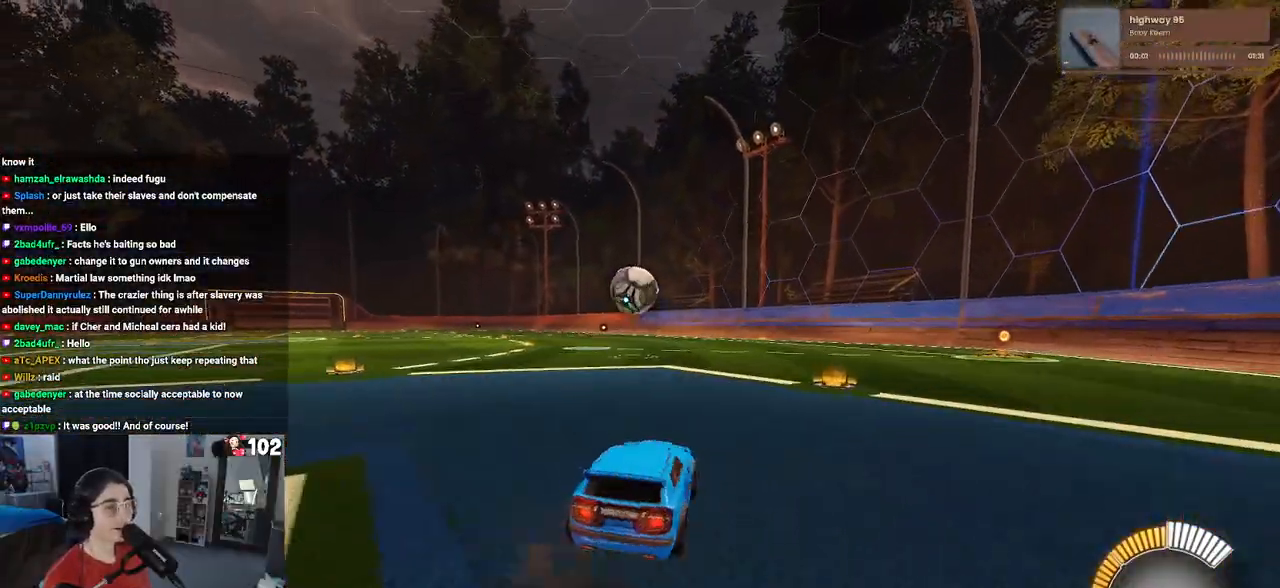
{"buttons": ["R2"], "left_stick": "left", "right_stick": "center", "events": [[17, "left_stick", "center"], [367, "left_stick", "left"]]}
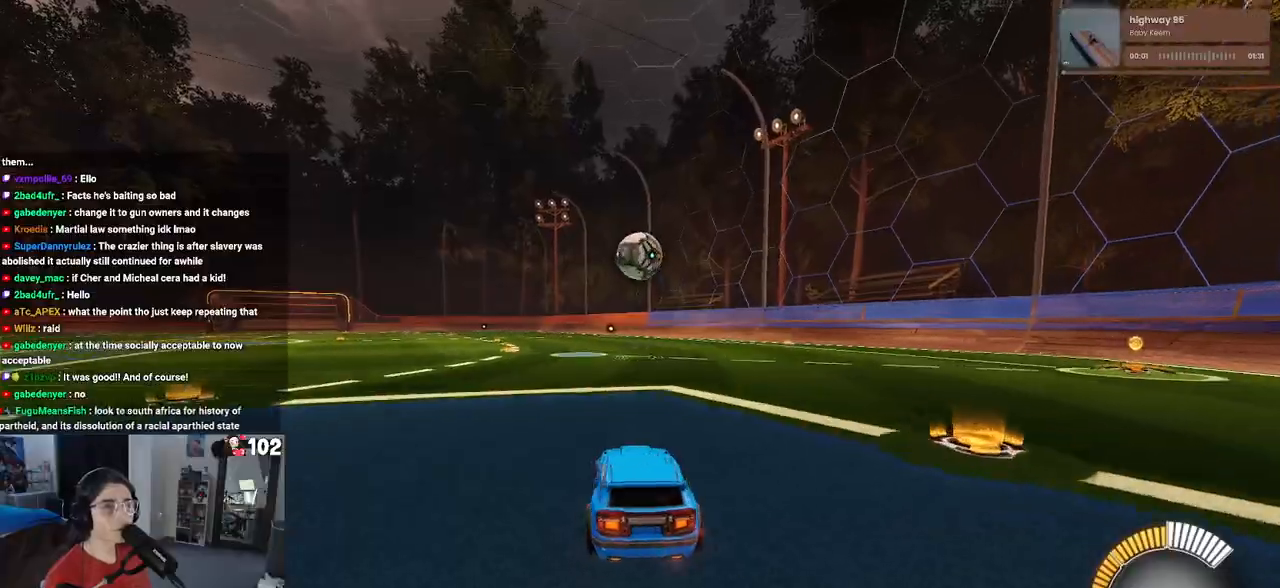
{"buttons": ["R1", "R2"], "left_stick": "center", "right_stick": "center", "events": [[17, "left_stick", "center"], [450, "R1", "down"]]}
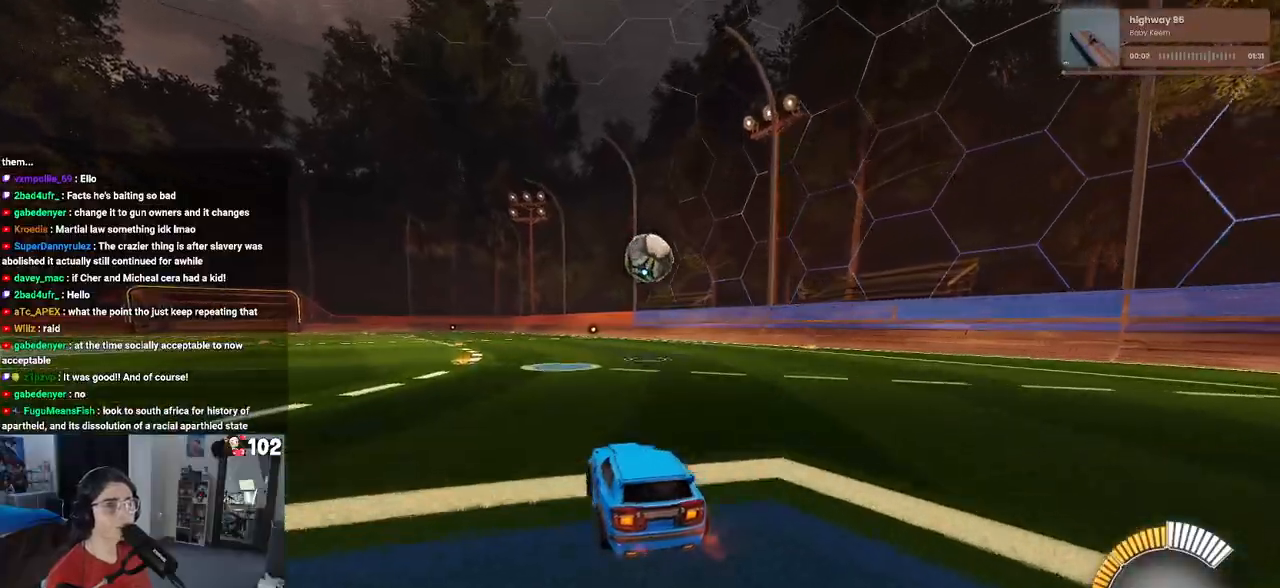
{"buttons": ["R1", "R2"], "left_stick": "center", "right_stick": "center", "events": [[217, "left_stick", "right"], [417, "left_stick", "center"]]}
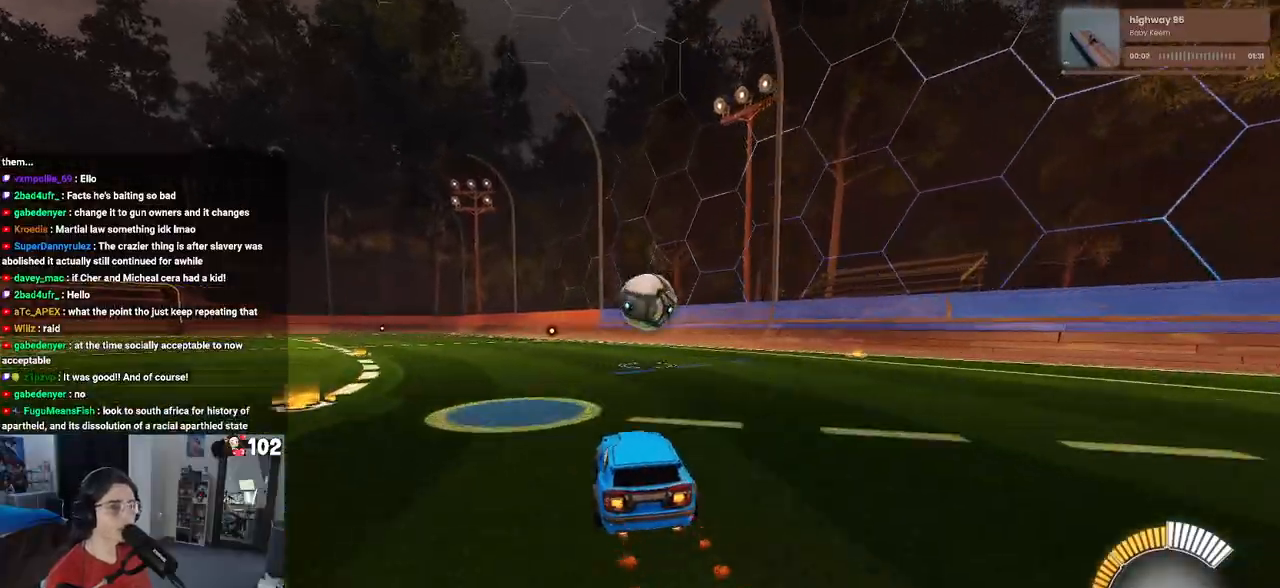
{"buttons": ["CROSS", "R2"], "left_stick": "down", "right_stick": "center", "events": [[150, "R1", "up"], [167, "left_stick", "right"], [267, "left_stick", "center"], [450, "CROSS", "down"], [483, "left_stick", "down"]]}
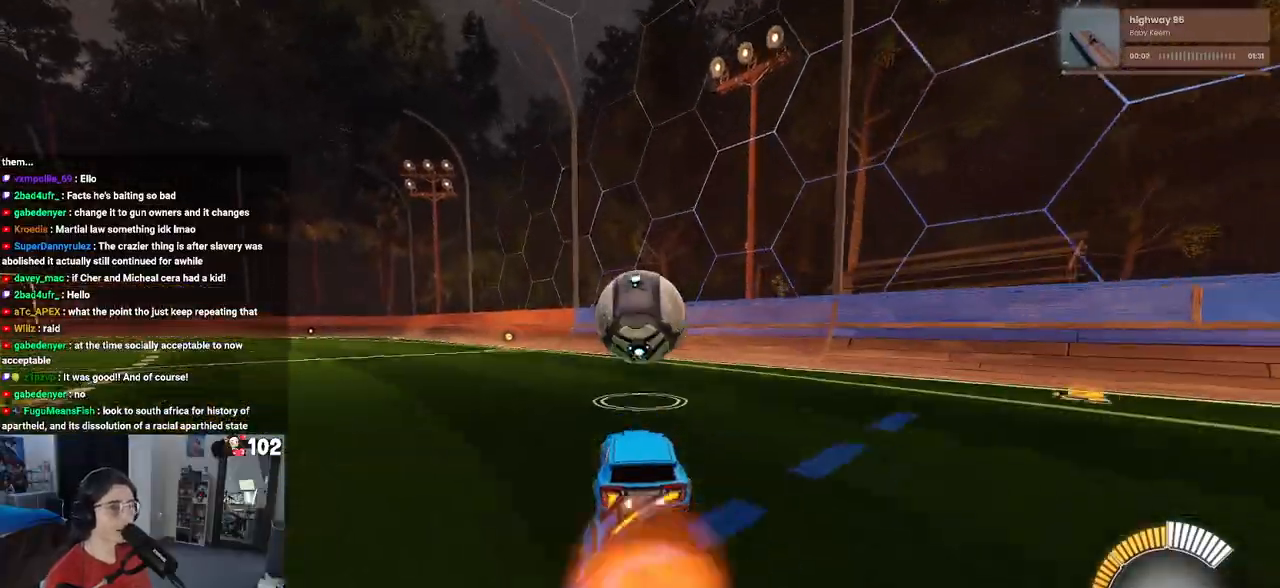
{"buttons": ["L1", "R1", "R2"], "left_stick": "up-left", "right_stick": "center", "events": [[100, "CROSS", "up"], [117, "left_stick", "center"], [217, "left_stick", "left"], [333, "L1", "down"], [350, "left_stick", "up-left"], [400, "R1", "down"]]}
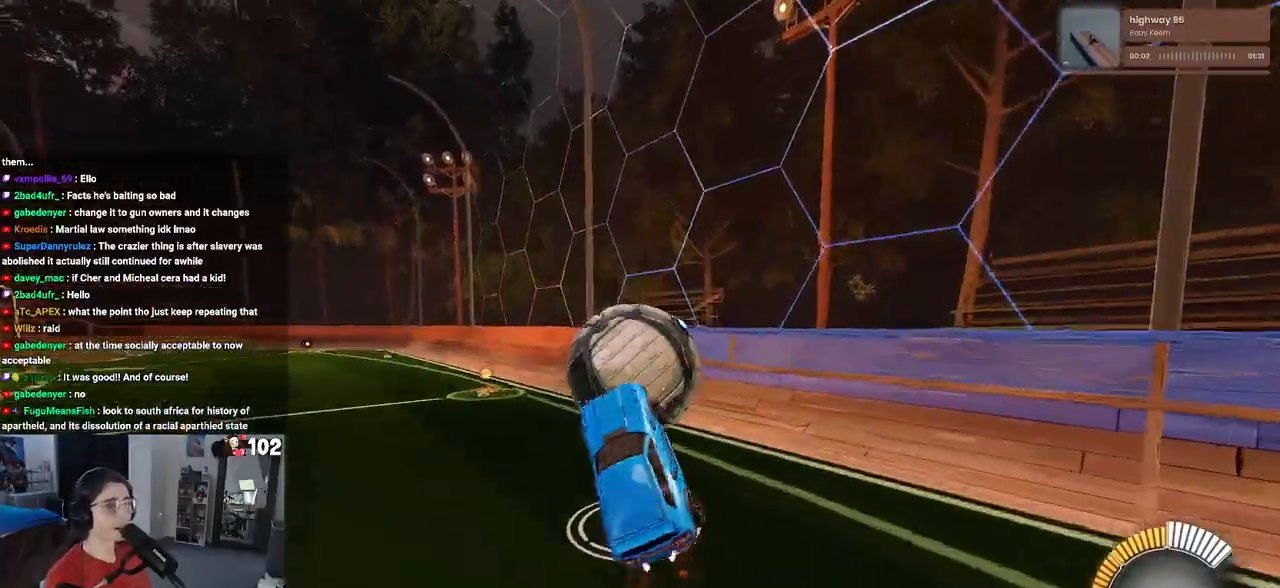
{"buttons": ["CROSS", "R1", "R2"], "left_stick": "up-left", "right_stick": "center", "events": [[17, "L1", "up"], [100, "left_stick", "left"], [350, "left_stick", "up-left"], [417, "CROSS", "down"]]}
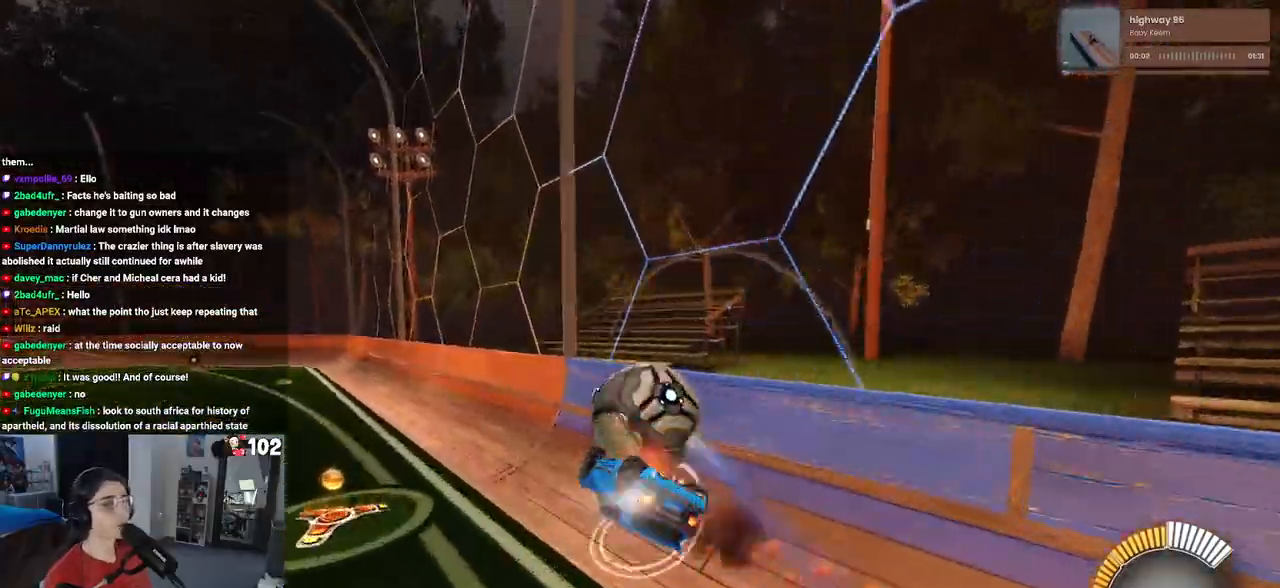
{"buttons": ["R1", "R2"], "left_stick": "down-left", "right_stick": "center", "events": [[83, "CROSS", "up"], [83, "left_stick", "down"], [217, "left_stick", "center"], [367, "left_stick", "down"], [500, "left_stick", "down-left"]]}
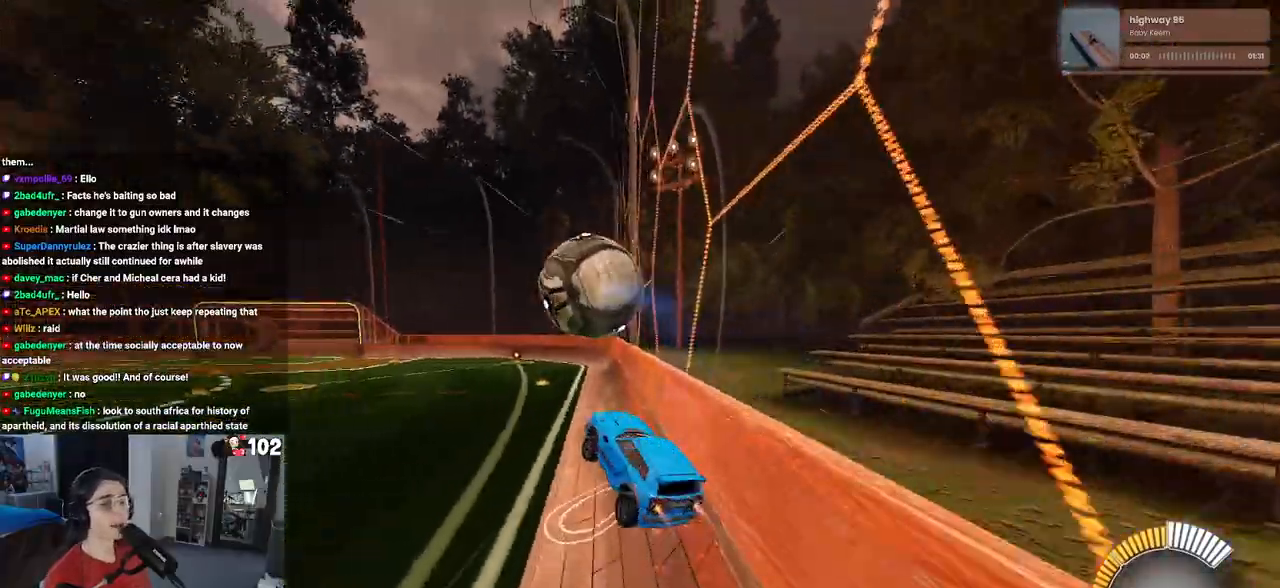
{"buttons": ["R2"], "left_stick": "center", "right_stick": "center", "events": [[250, "left_stick", "center"], [333, "R1", "up"]]}